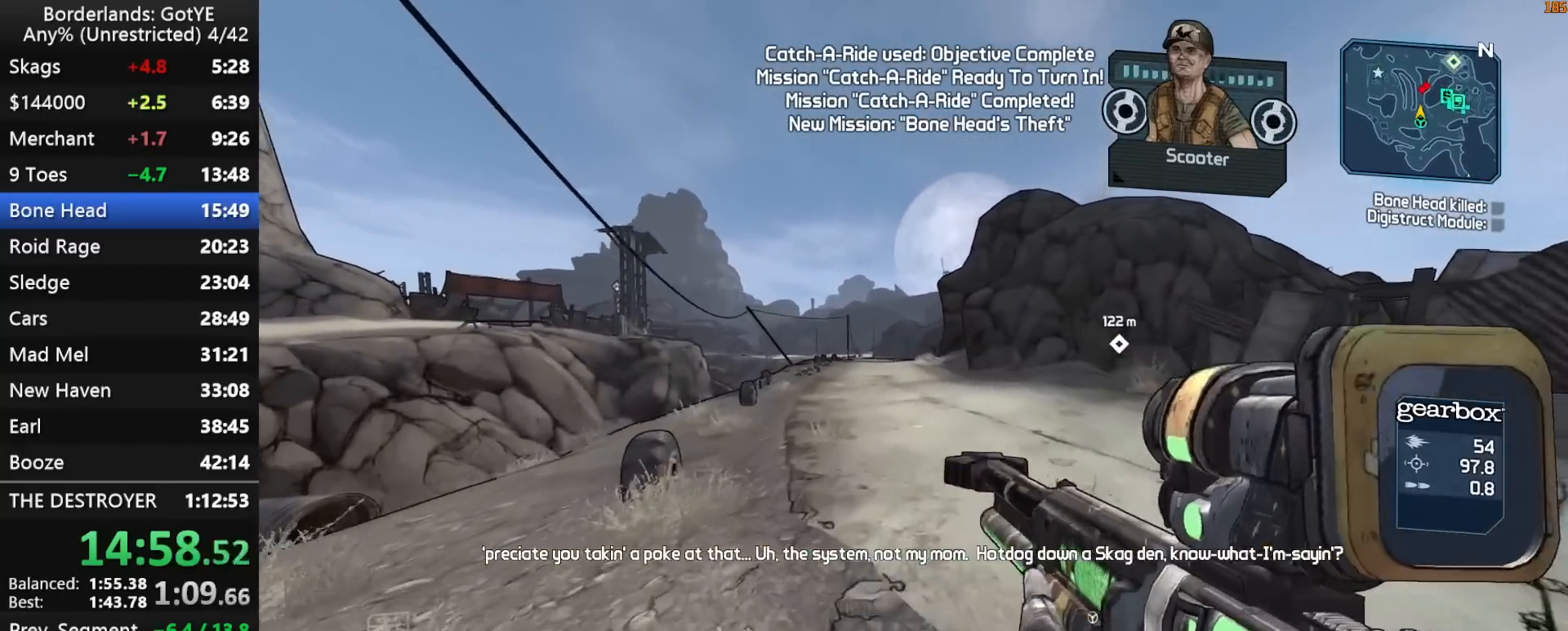
Gameplay with keyboard and mouse; each line is a JSON object with the keys held at the frame after it. "events" lists presses ("down") and releases ("up") of "1", "2", "3", "4", "a", "b", "c", "ctrl", "d", "down", "e", "escape", "f", "g", "left", "q", "r", "right", "s", "shift", "space", "t", "up", "v", "w", "x", "y" and "z" between this image and that frame as [ms after this image, input, new state], when the widget could be followed in between. No other keys are recorded. "mouse_move" is the direction in which the mouse moves at that frame (one of eight, or "still"), when it could be read. Mouse buttons are not recorded.
{"keys": ["q", "w"], "mouse_move": "still", "events": [[450, "q", "down"]]}
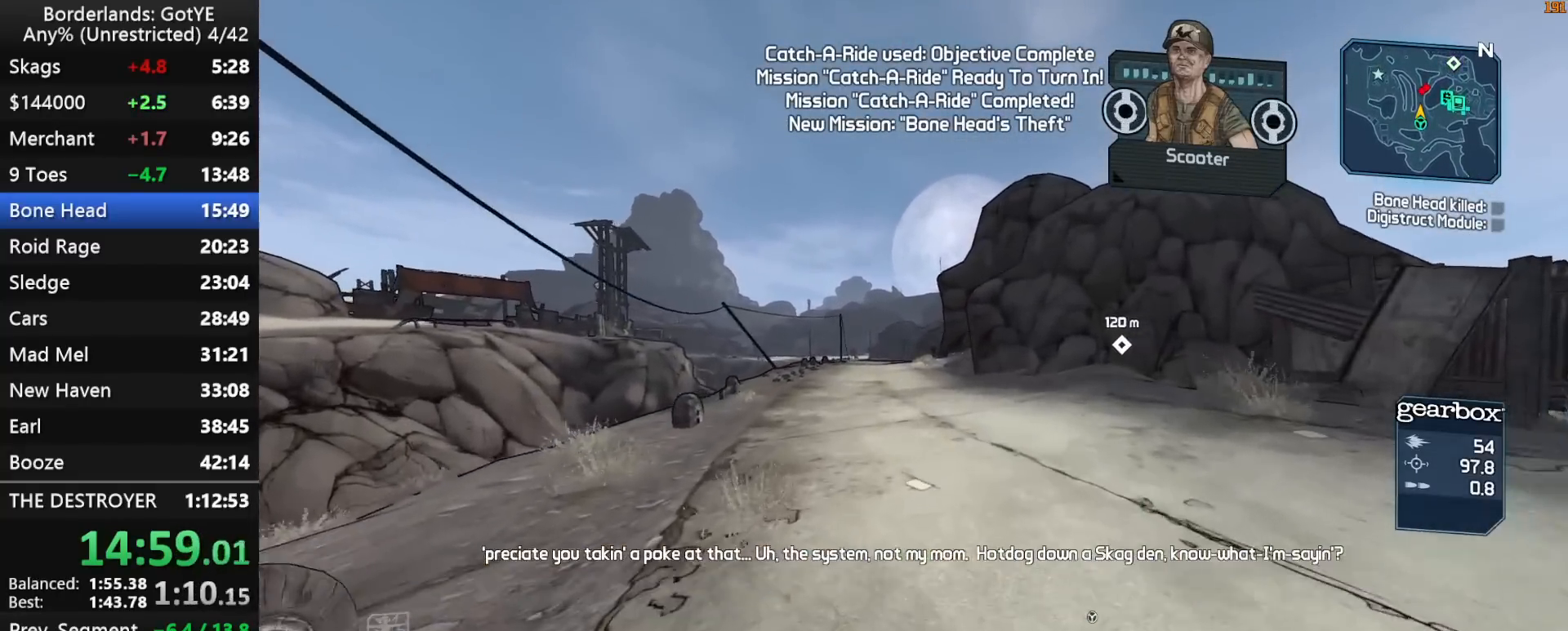
{"keys": ["w"], "mouse_move": "still", "events": [[50, "q", "up"], [183, "2", "down"], [283, "2", "up"]]}
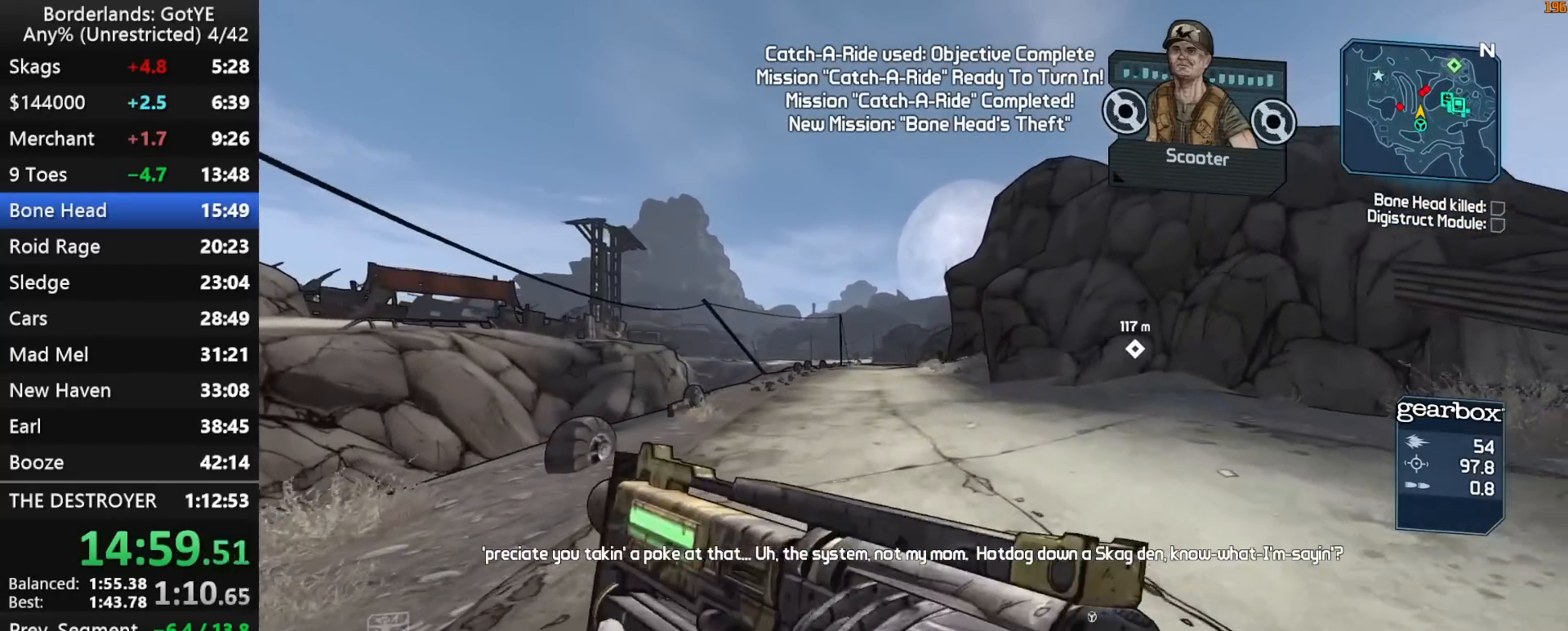
{"keys": ["w"], "mouse_move": "still", "events": []}
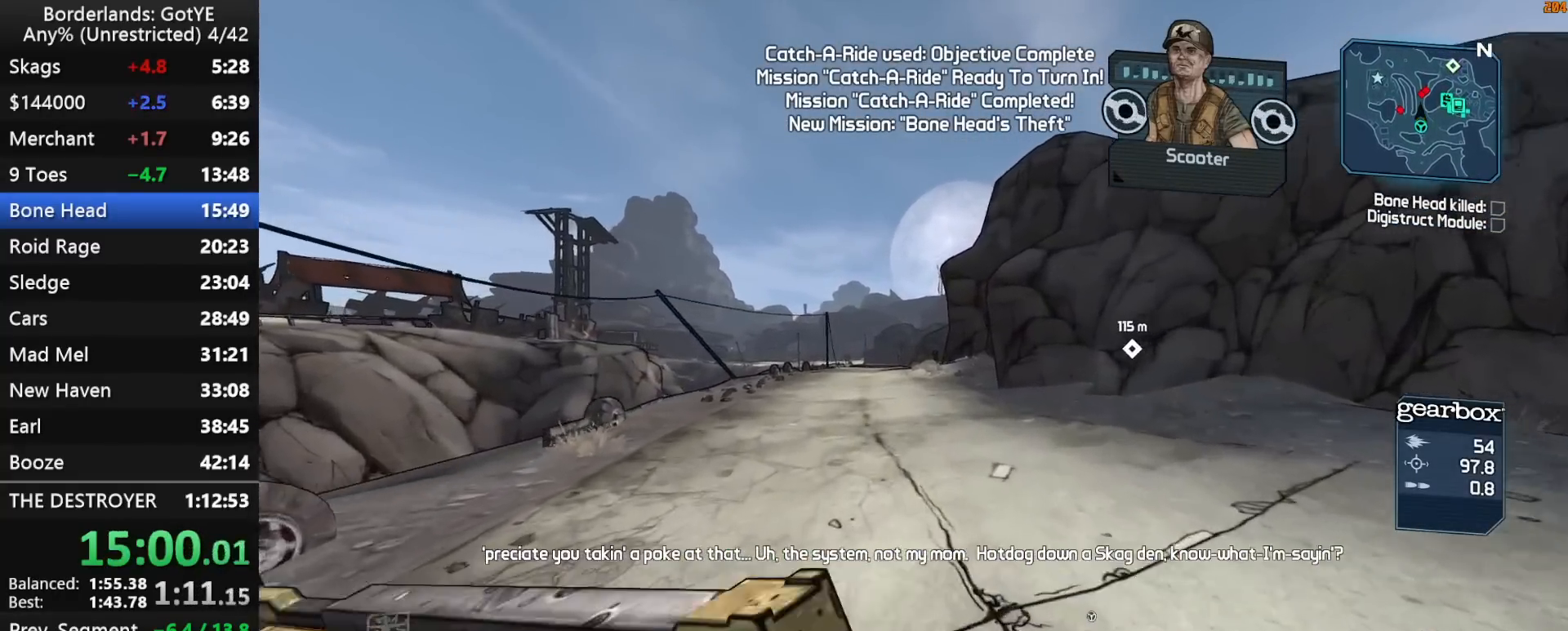
{"keys": ["w"], "mouse_move": "still", "events": []}
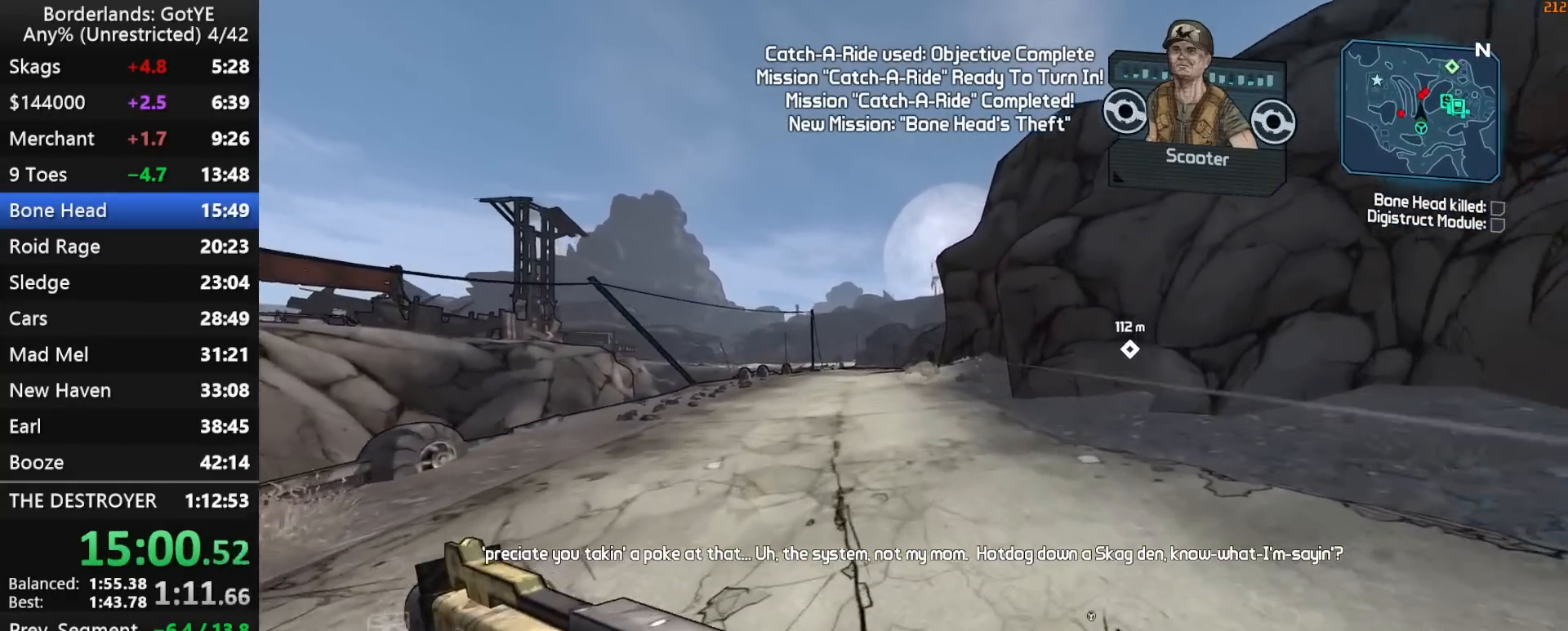
{"keys": ["w"], "mouse_move": "still", "events": []}
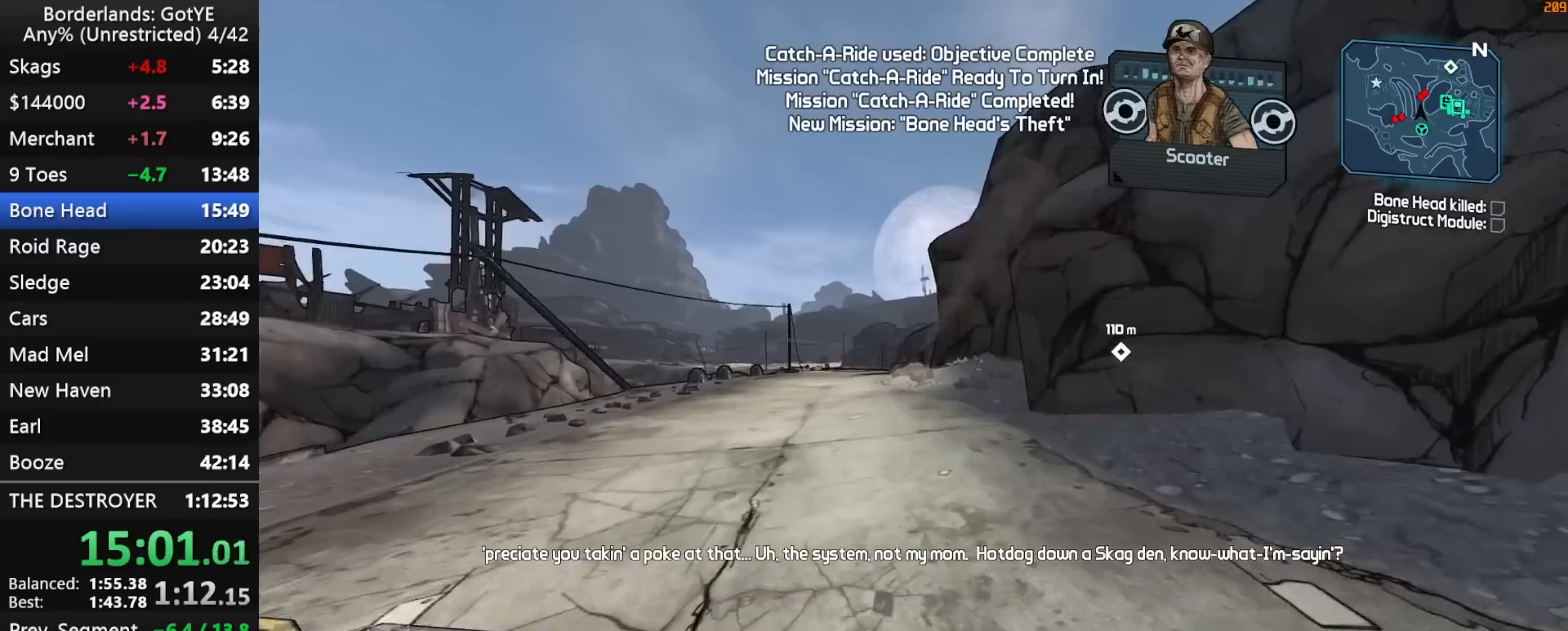
{"keys": ["w"], "mouse_move": "still", "events": []}
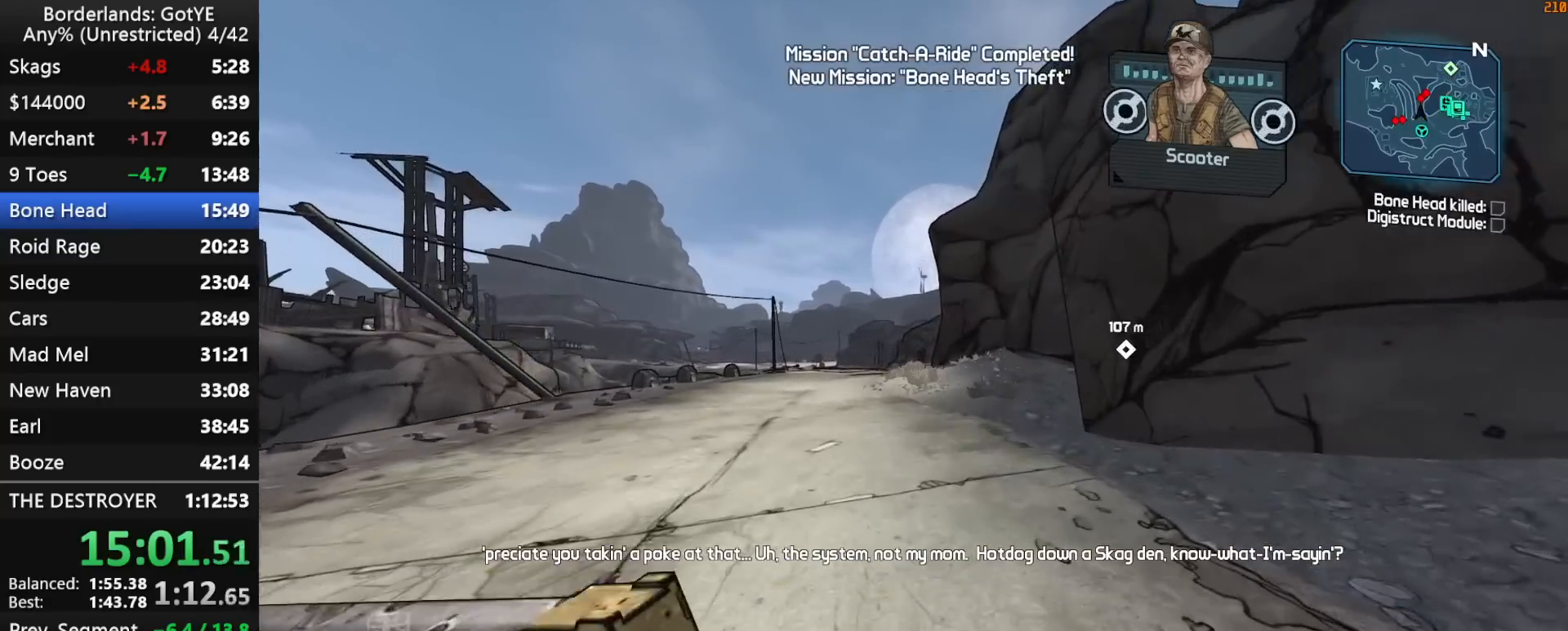
{"keys": ["w"], "mouse_move": "still", "events": []}
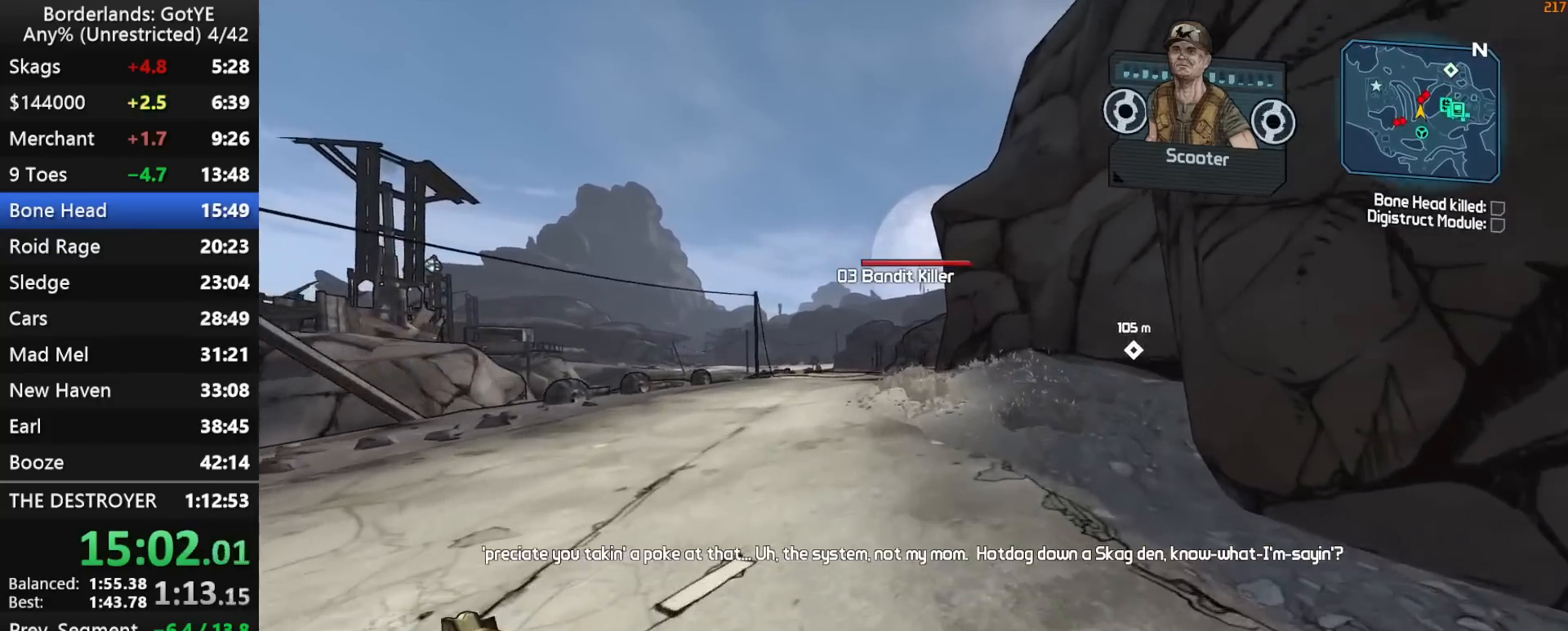
{"keys": ["w"], "mouse_move": "still", "events": []}
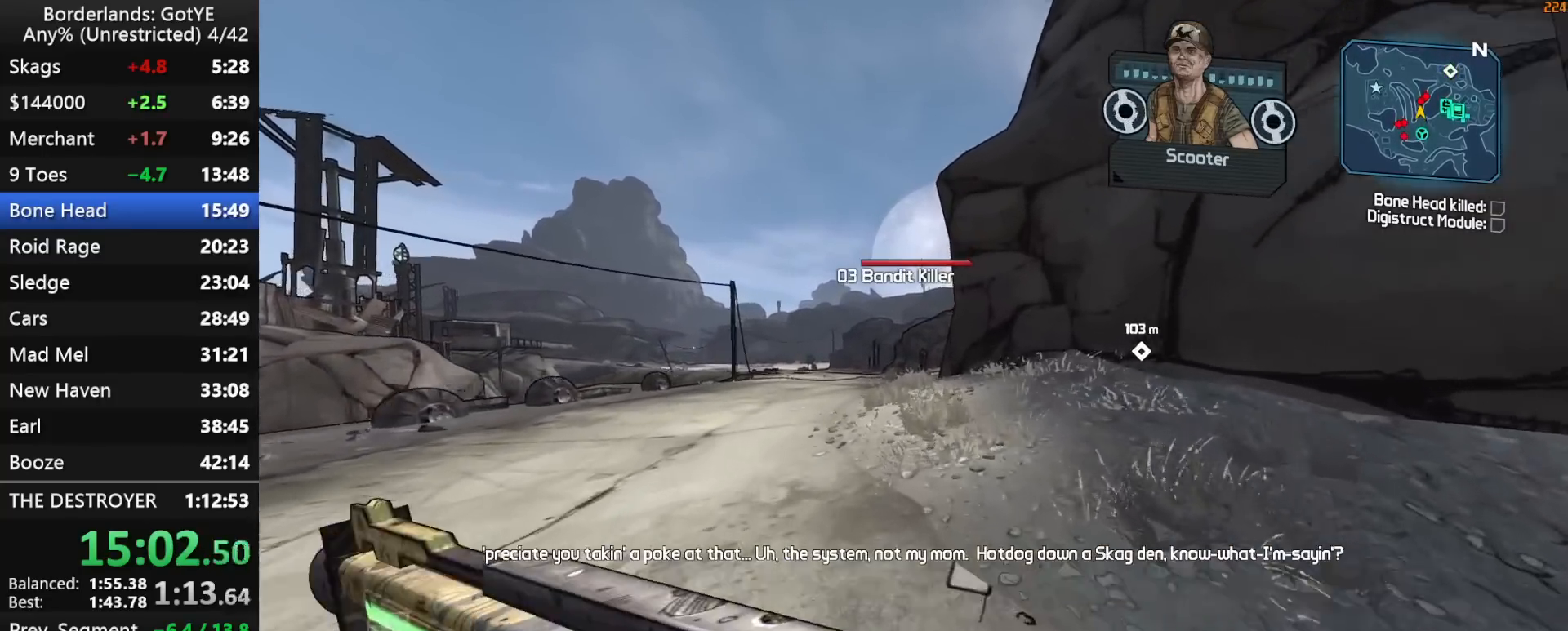
{"keys": ["w"], "mouse_move": "still", "events": []}
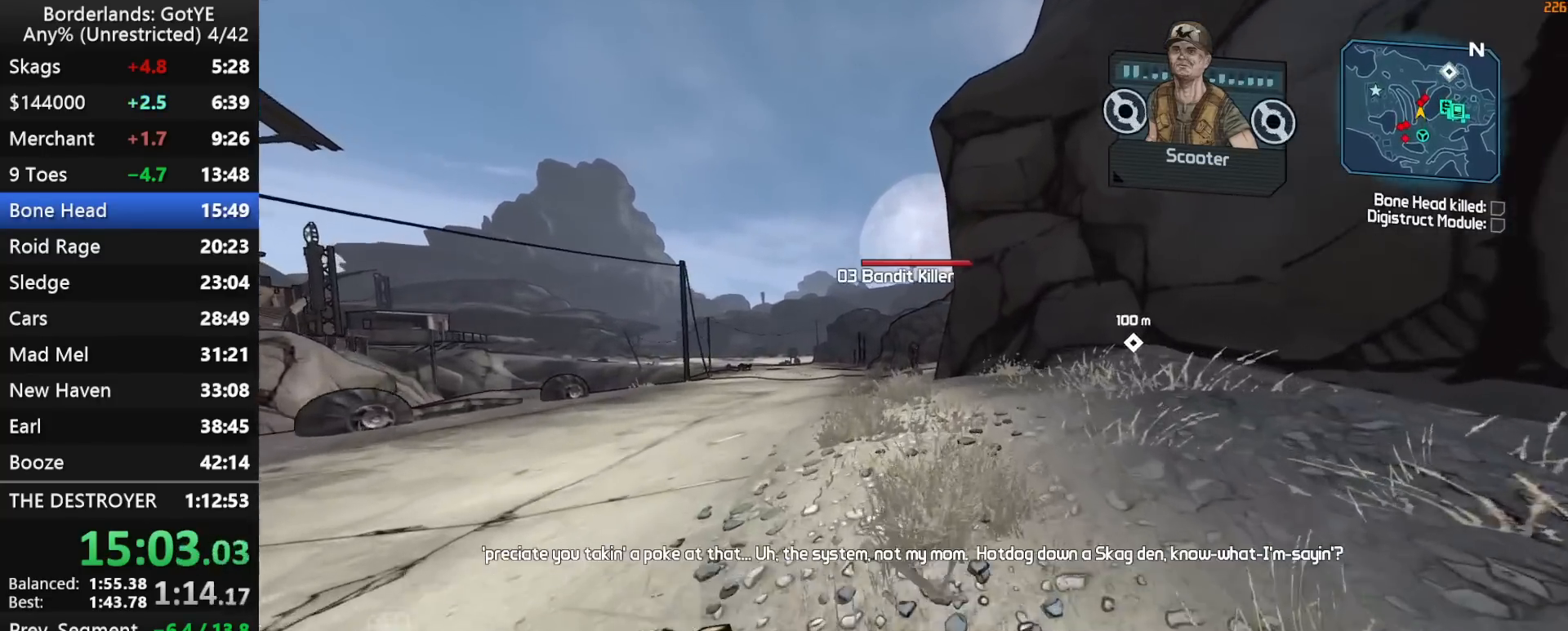
{"keys": ["w"], "mouse_move": "still", "events": []}
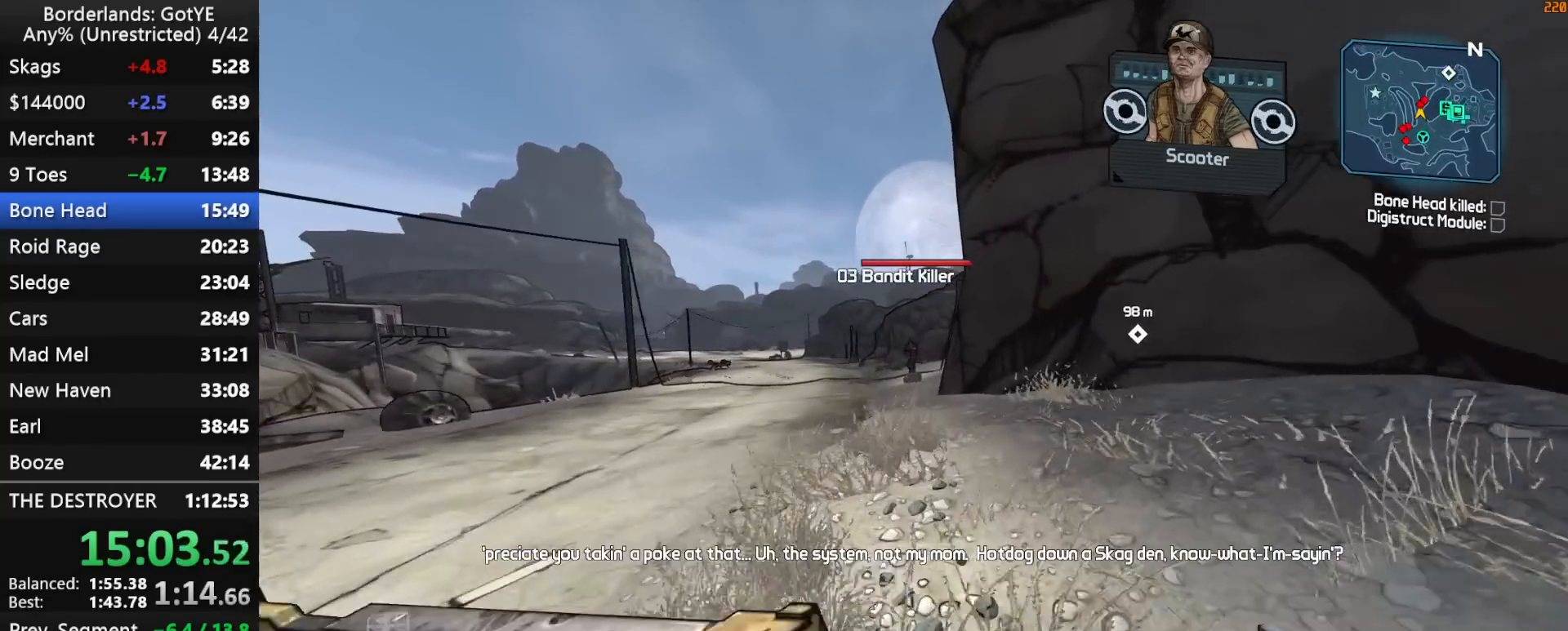
{"keys": ["w"], "mouse_move": "down", "events": [[183, "space", "down"], [283, "space", "up"]]}
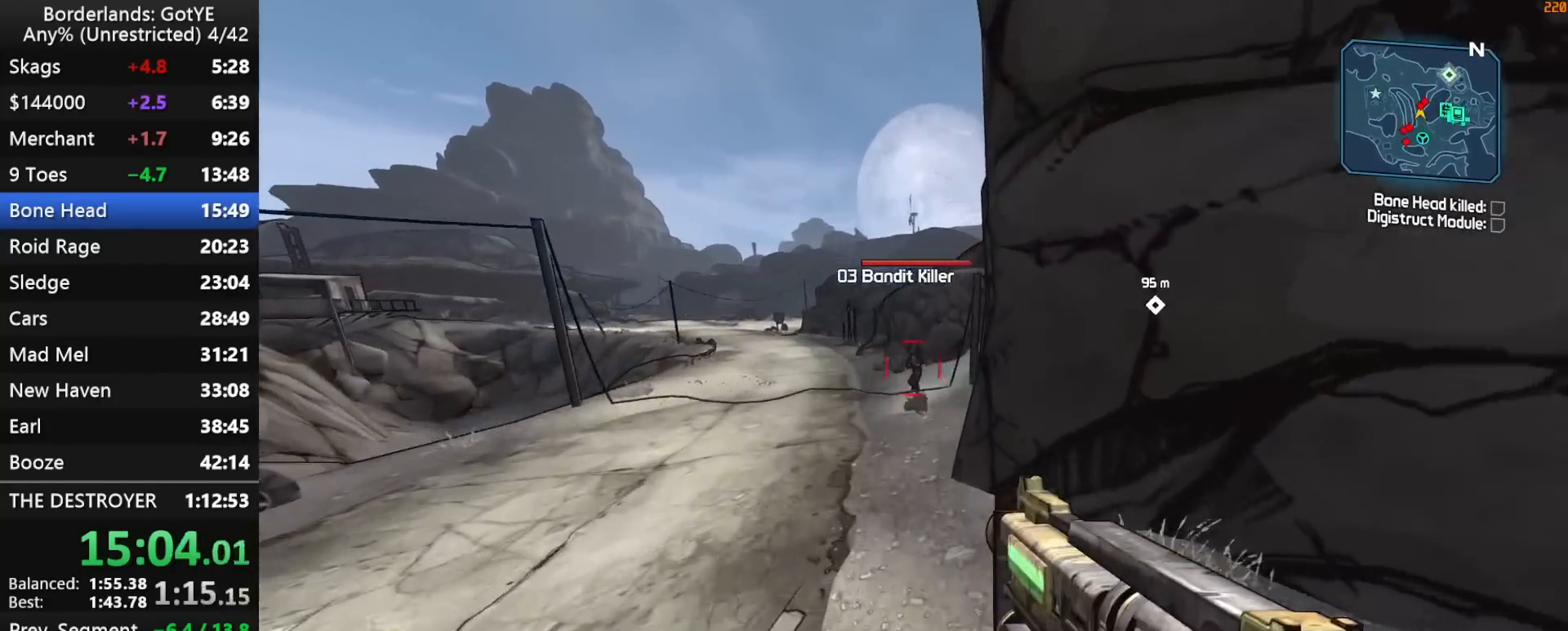
{"keys": ["left", "w"], "mouse_move": "still", "events": [[383, "left", "down"]]}
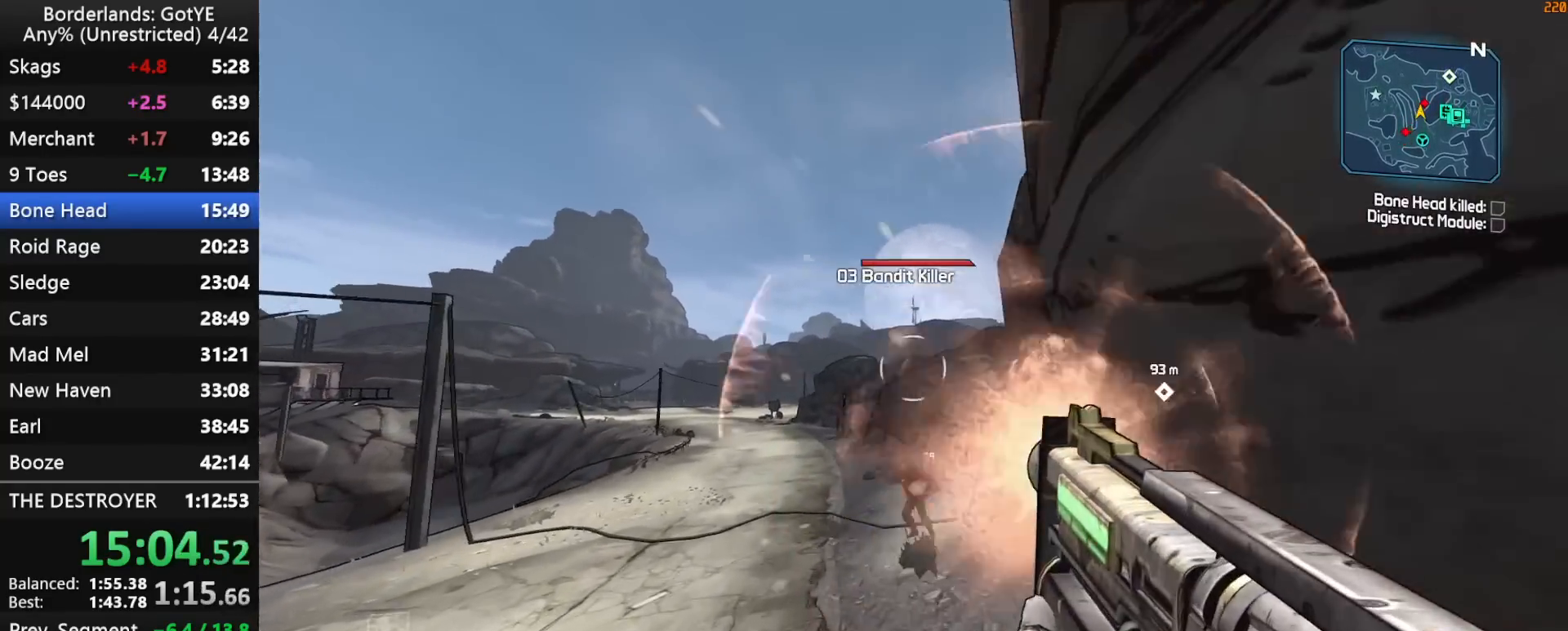
{"keys": ["shift", "w"], "mouse_move": "left", "events": [[33, "left", "up"], [450, "shift", "down"]]}
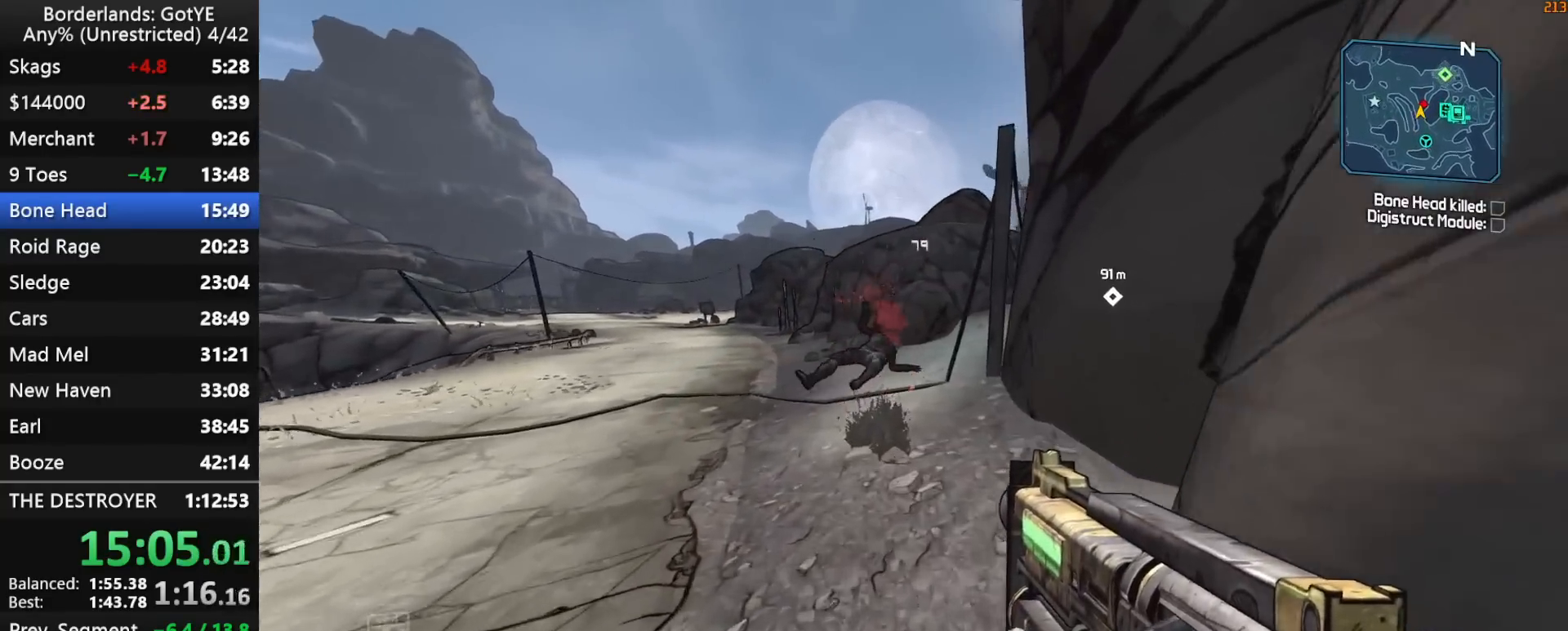
{"keys": ["w"], "mouse_move": "still", "events": [[50, "shift", "up"]]}
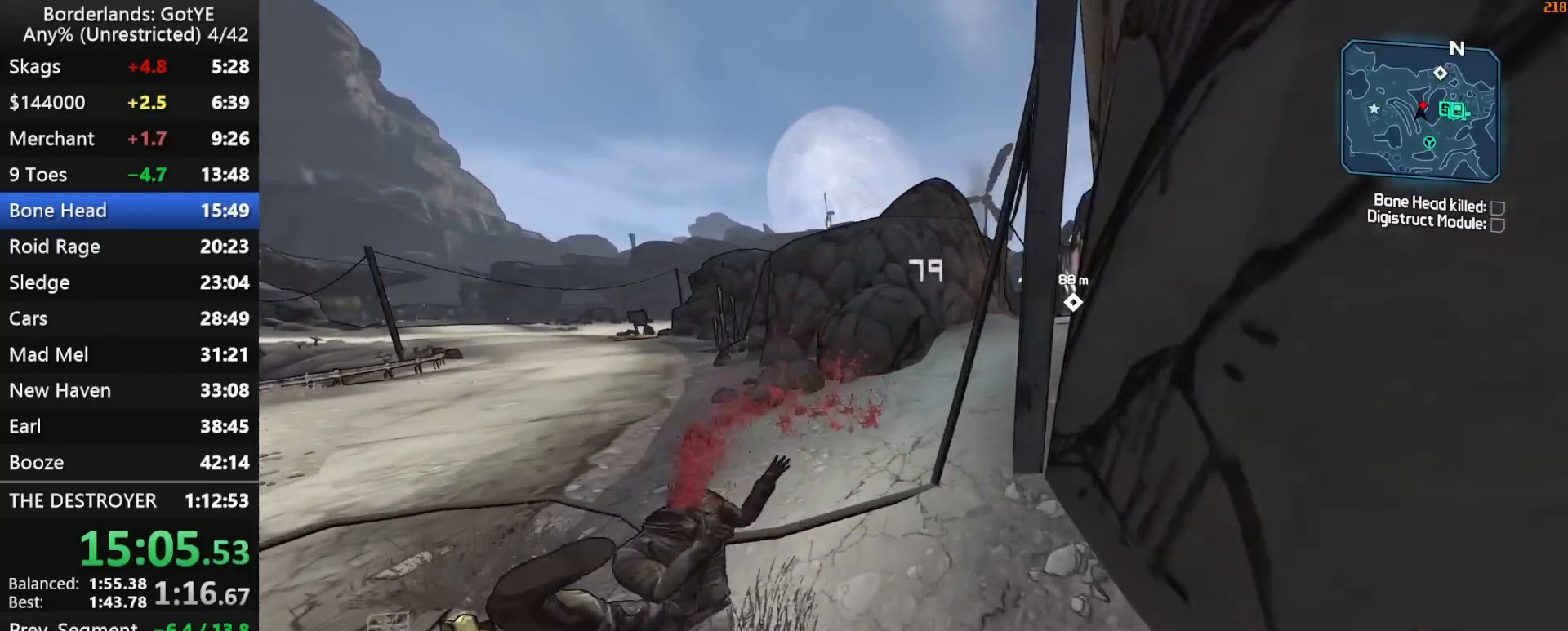
{"keys": ["w"], "mouse_move": "left", "events": []}
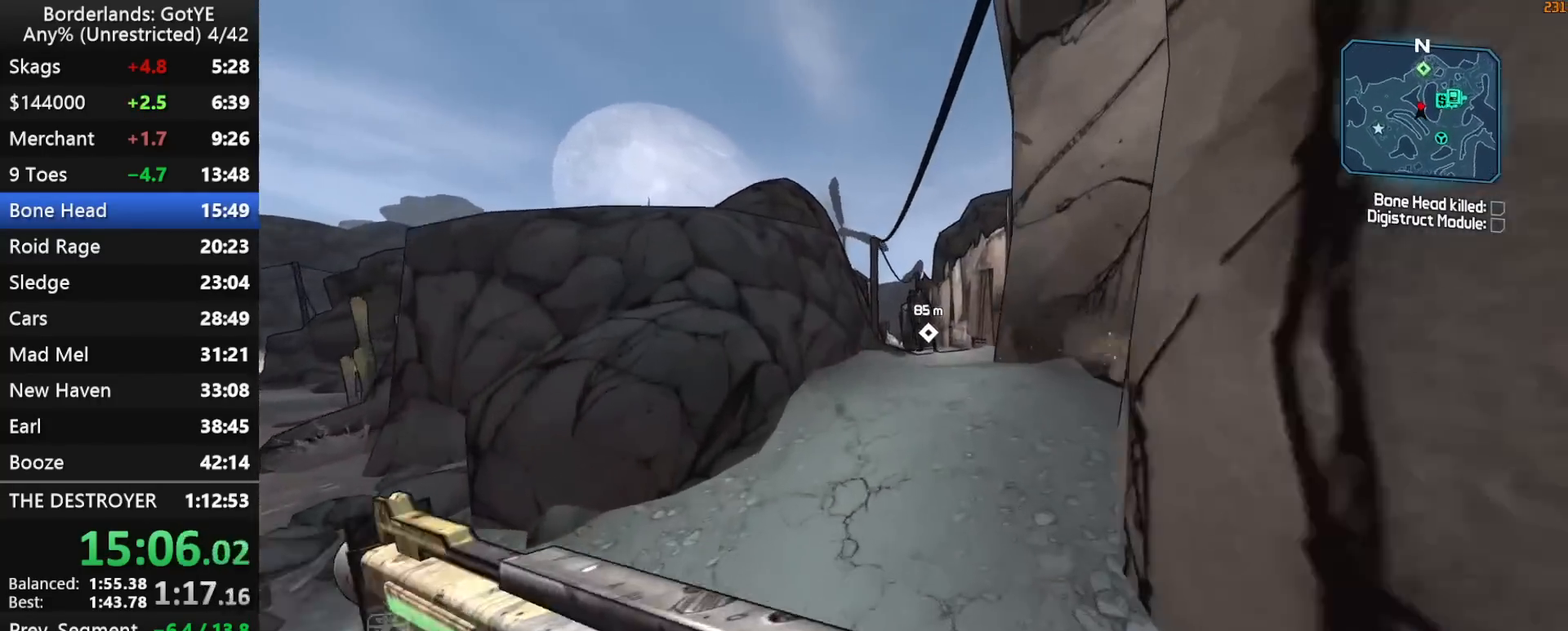
{"keys": ["w"], "mouse_move": "up", "events": [[83, "space", "down"], [217, "space", "up"]]}
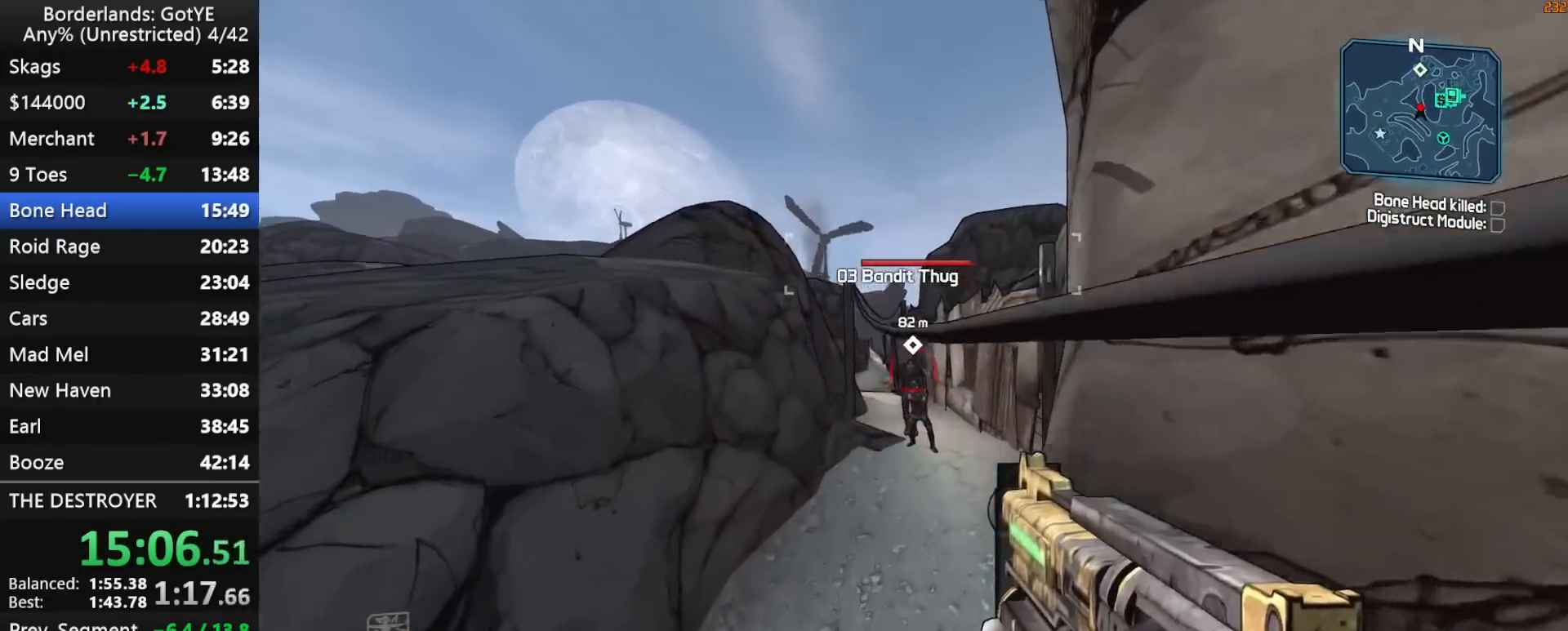
{"keys": ["w"], "mouse_move": "up-right", "events": [[50, "left", "down"], [333, "left", "up"]]}
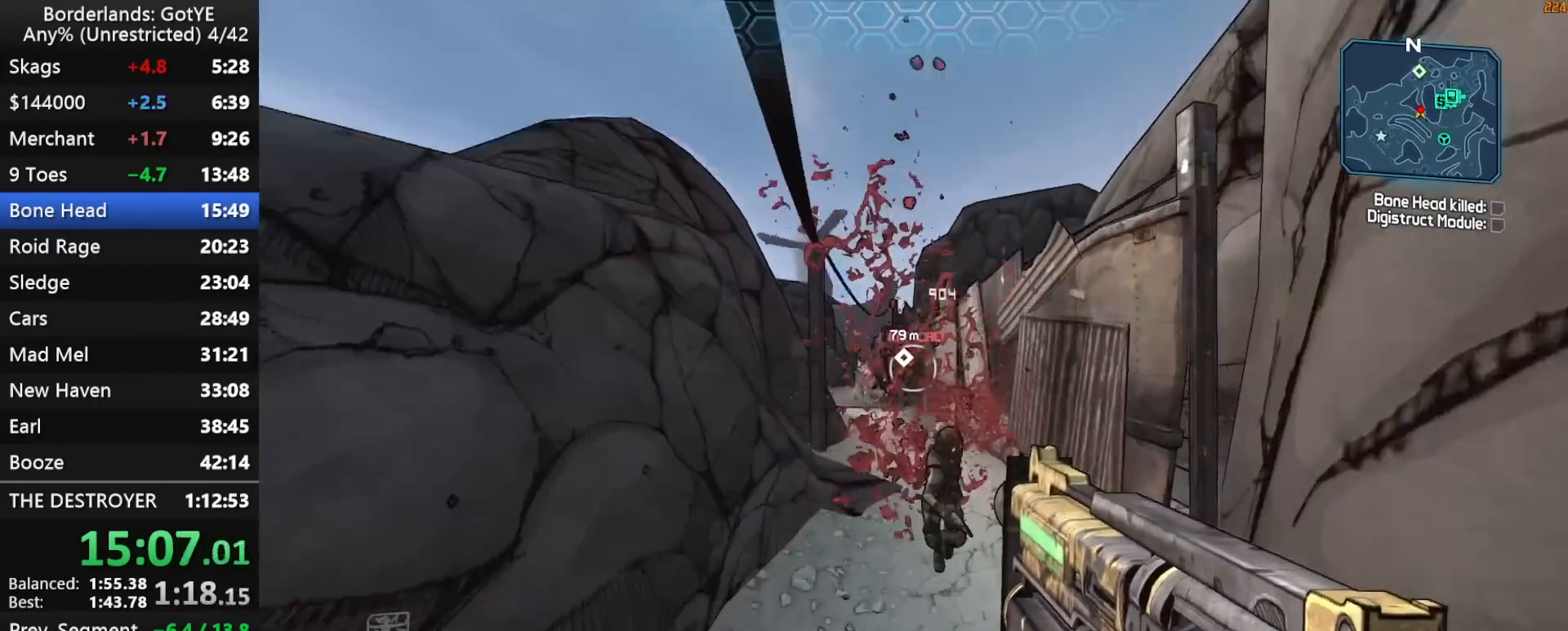
{"keys": ["w"], "mouse_move": "left", "events": [[67, "left", "down"], [400, "a", "down"], [433, "left", "up"], [483, "a", "up"]]}
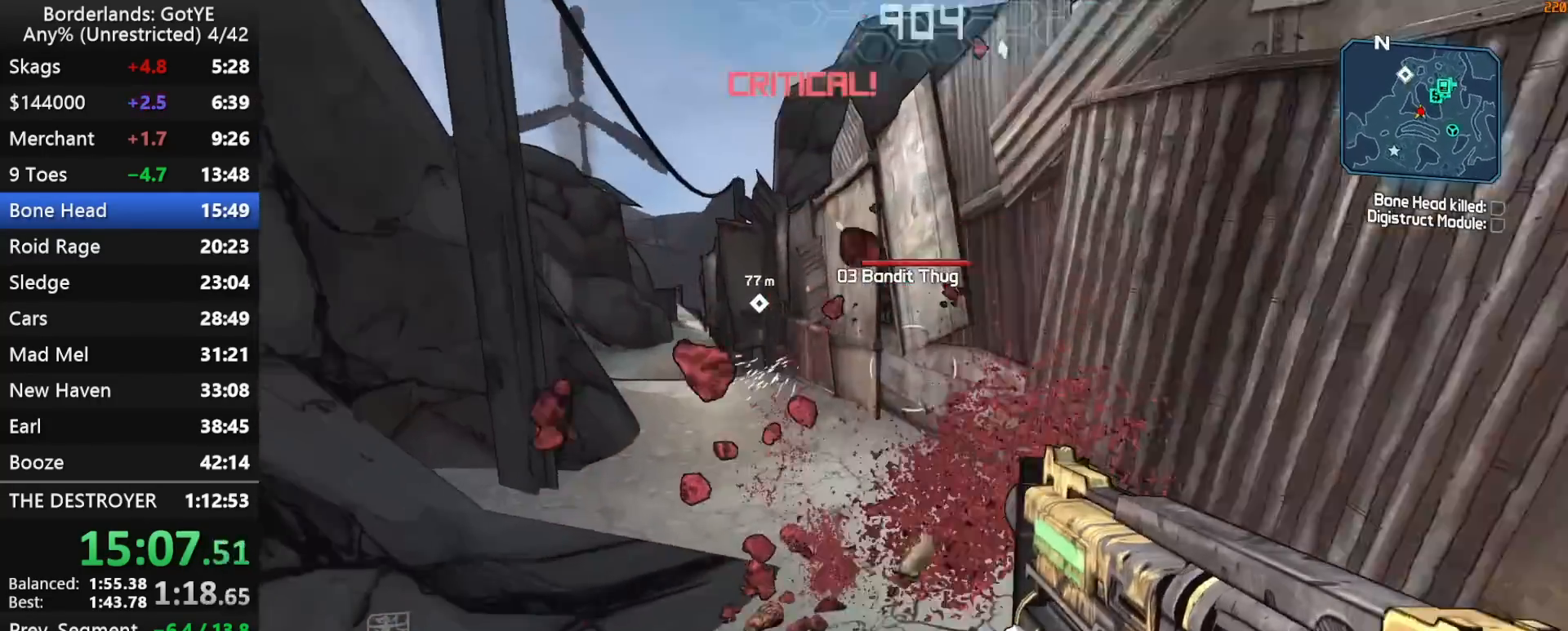
{"keys": ["w"], "mouse_move": "left", "events": [[33, "shift", "down"], [217, "q", "down"], [267, "shift", "up"], [317, "q", "up"], [367, "shift", "down"], [417, "2", "down"], [500, "2", "up"], [500, "shift", "up"]]}
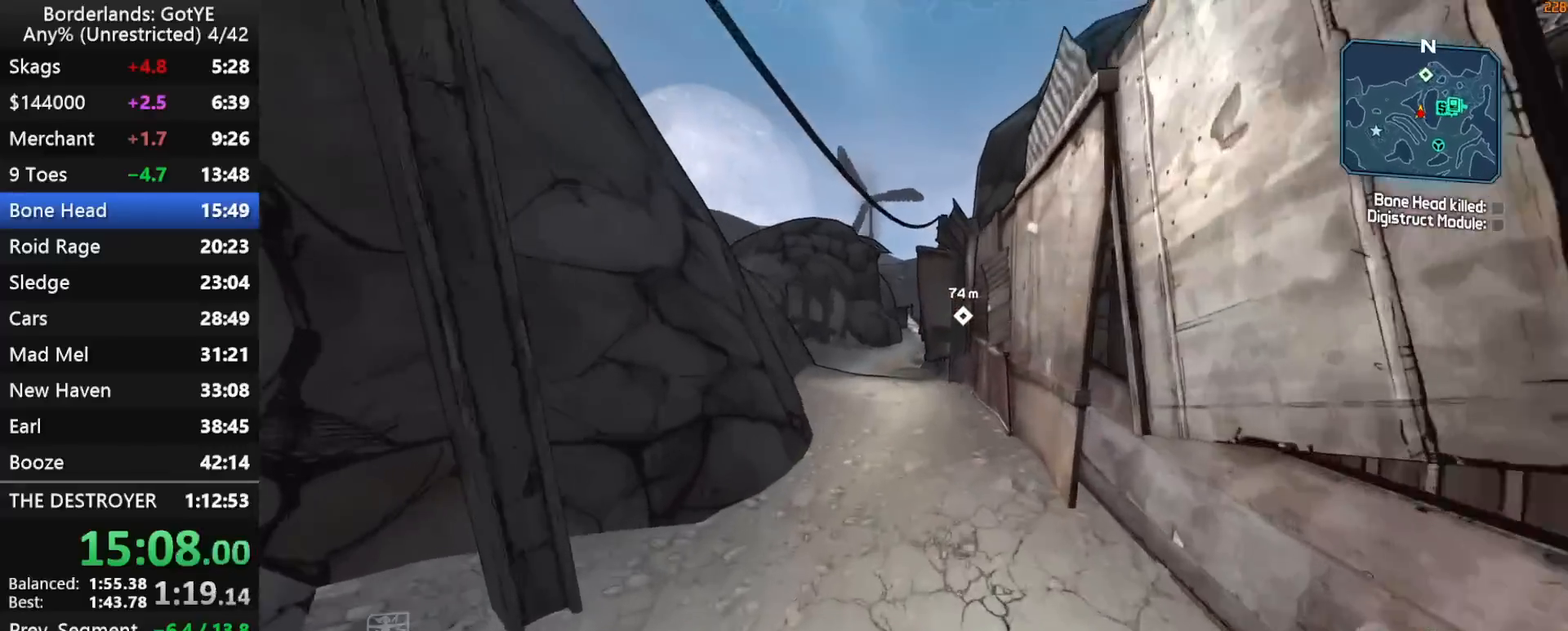
{"keys": ["w"], "mouse_move": "still", "events": []}
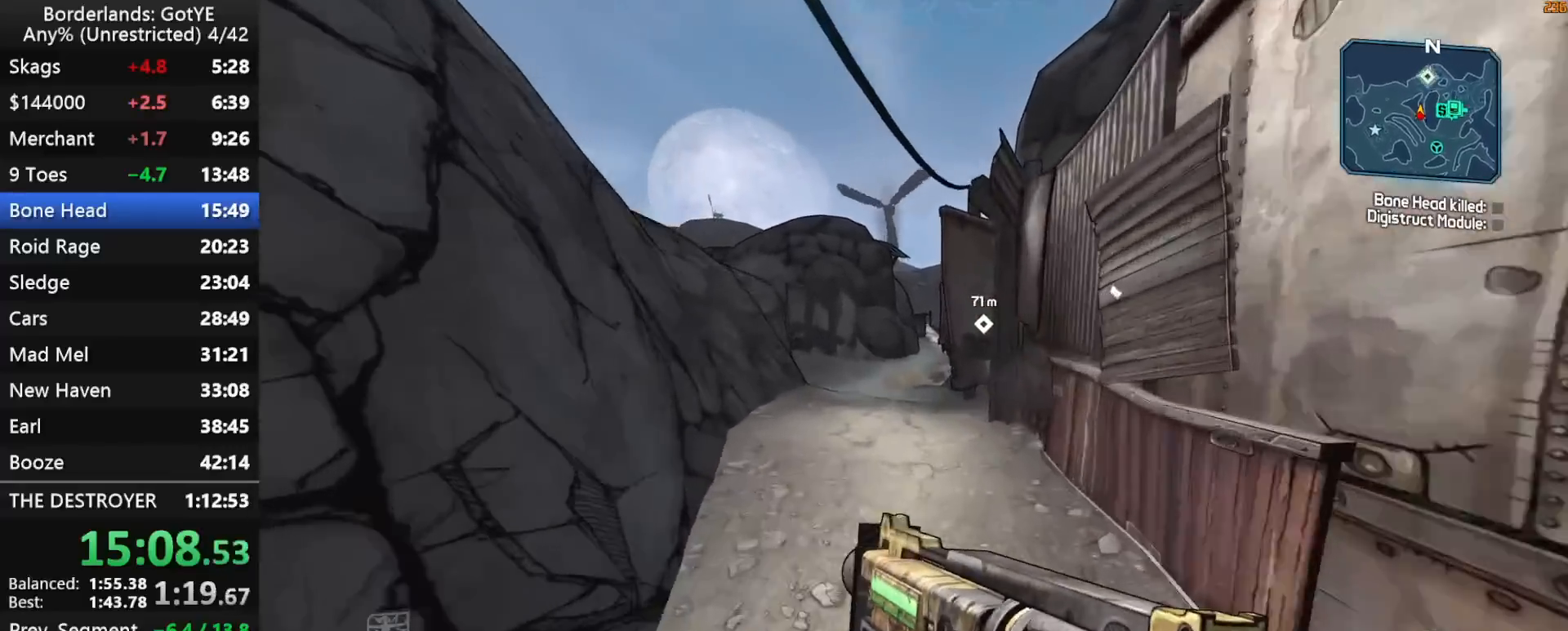
{"keys": ["w"], "mouse_move": "still", "events": []}
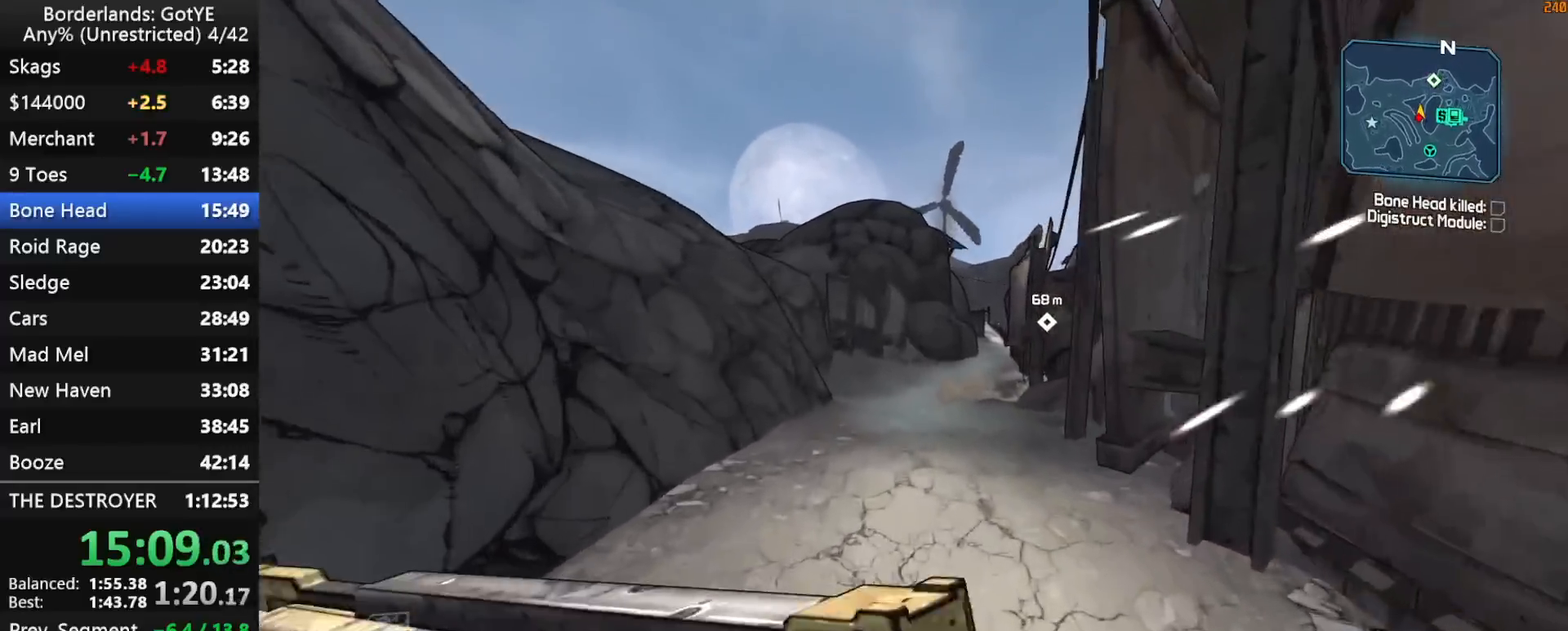
{"keys": ["w"], "mouse_move": "still", "events": []}
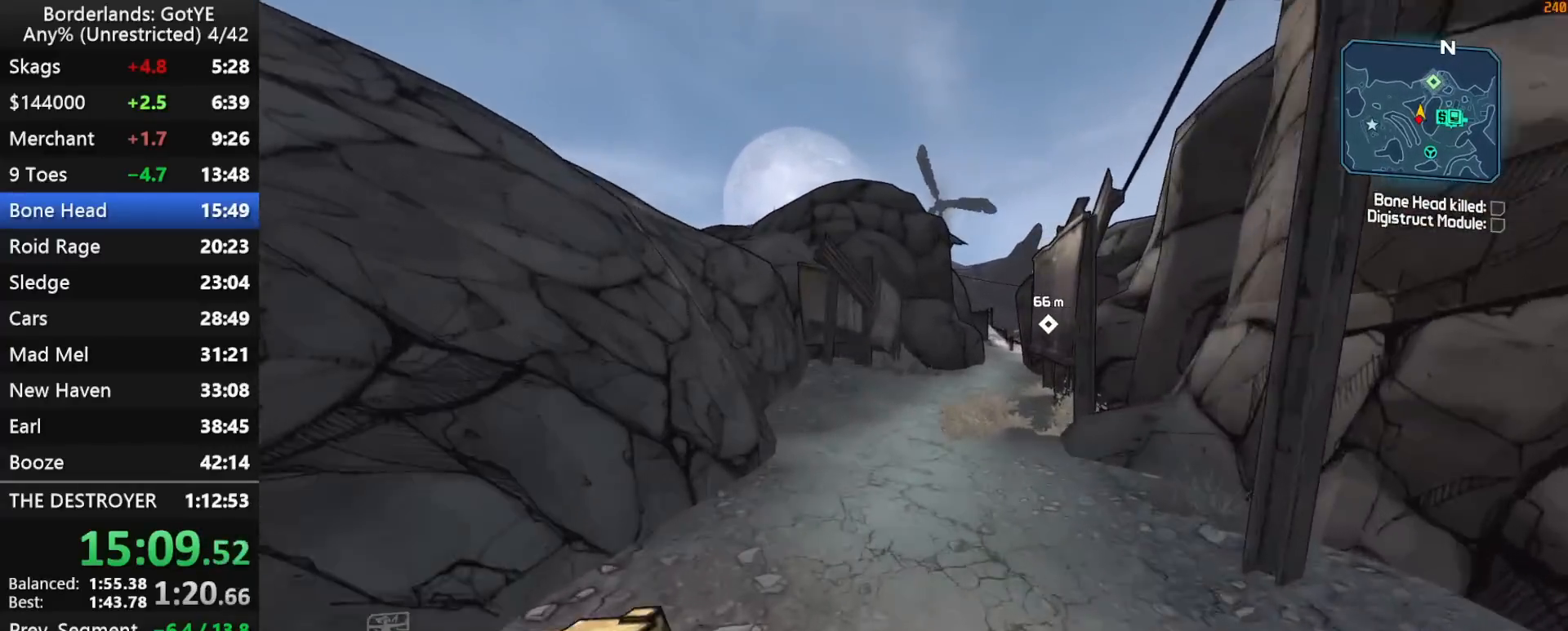
{"keys": ["w"], "mouse_move": "right", "events": []}
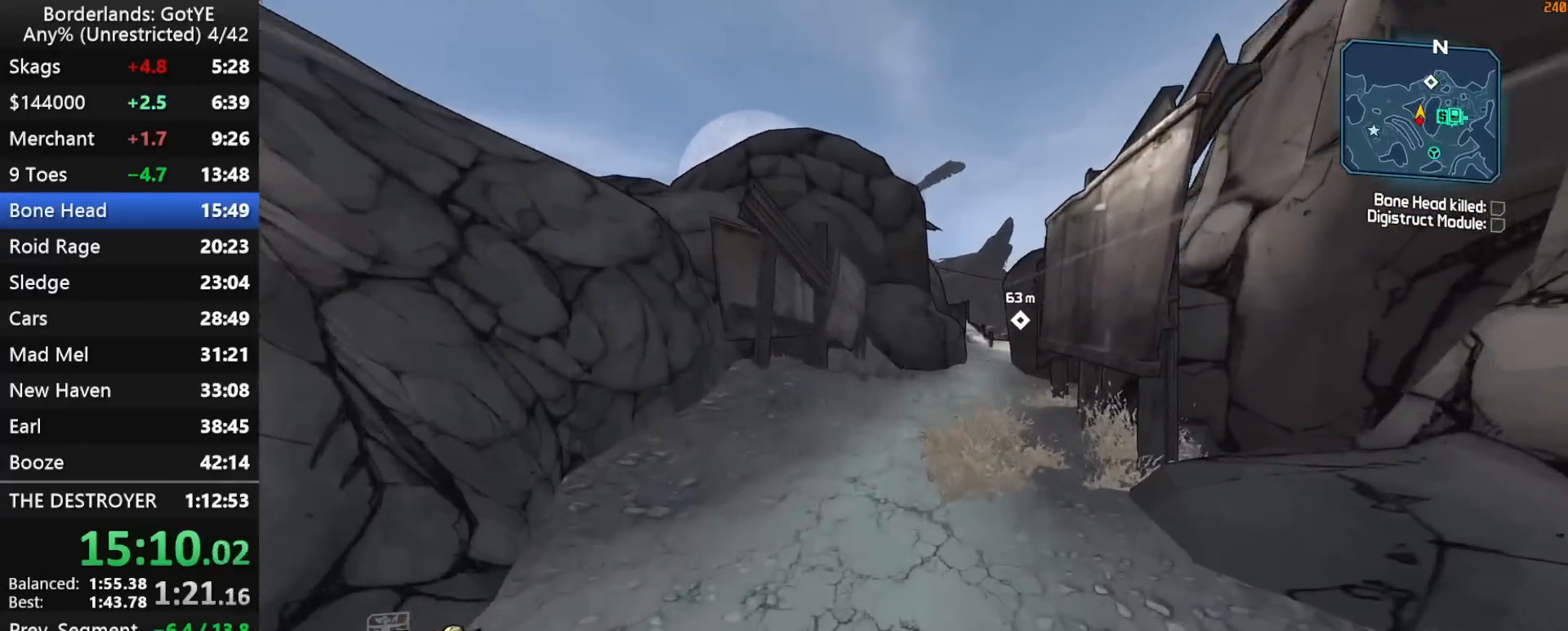
{"keys": ["w"], "mouse_move": "right", "events": []}
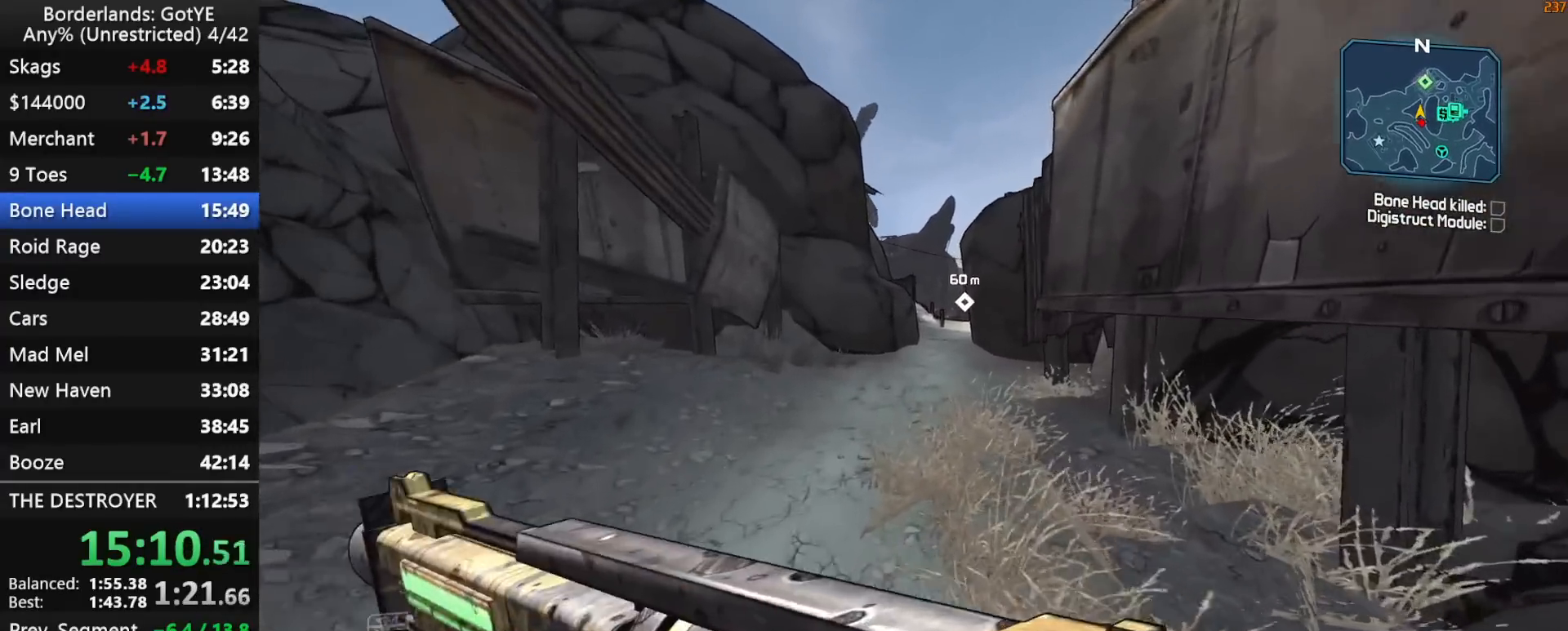
{"keys": ["w"], "mouse_move": "still", "events": []}
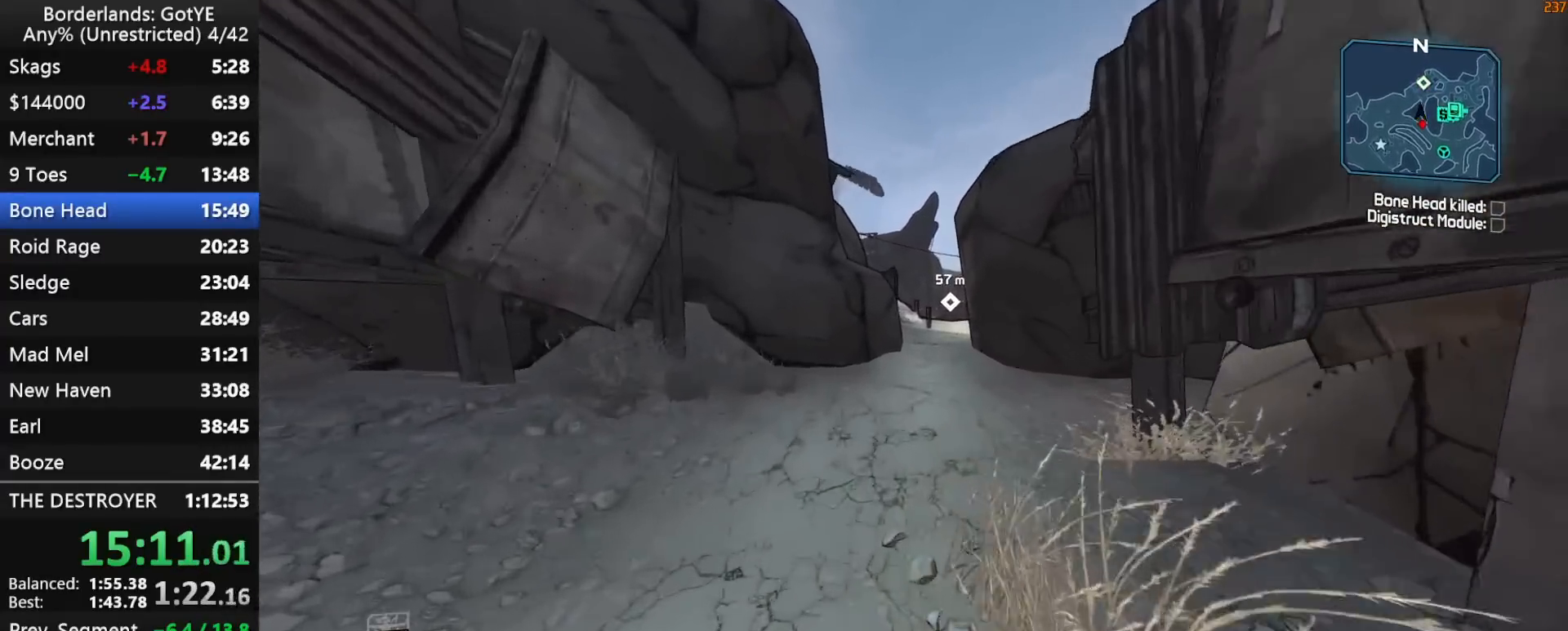
{"keys": ["w"], "mouse_move": "still", "events": []}
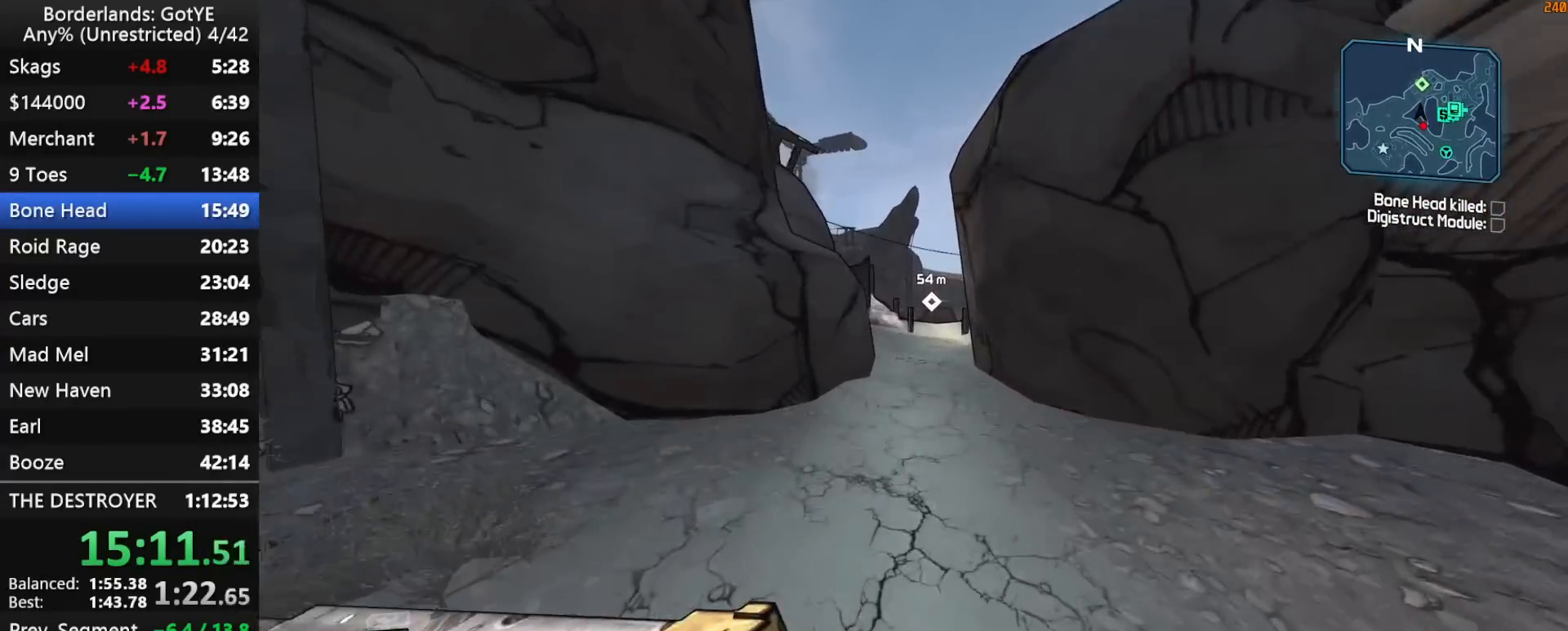
{"keys": ["w"], "mouse_move": "still", "events": []}
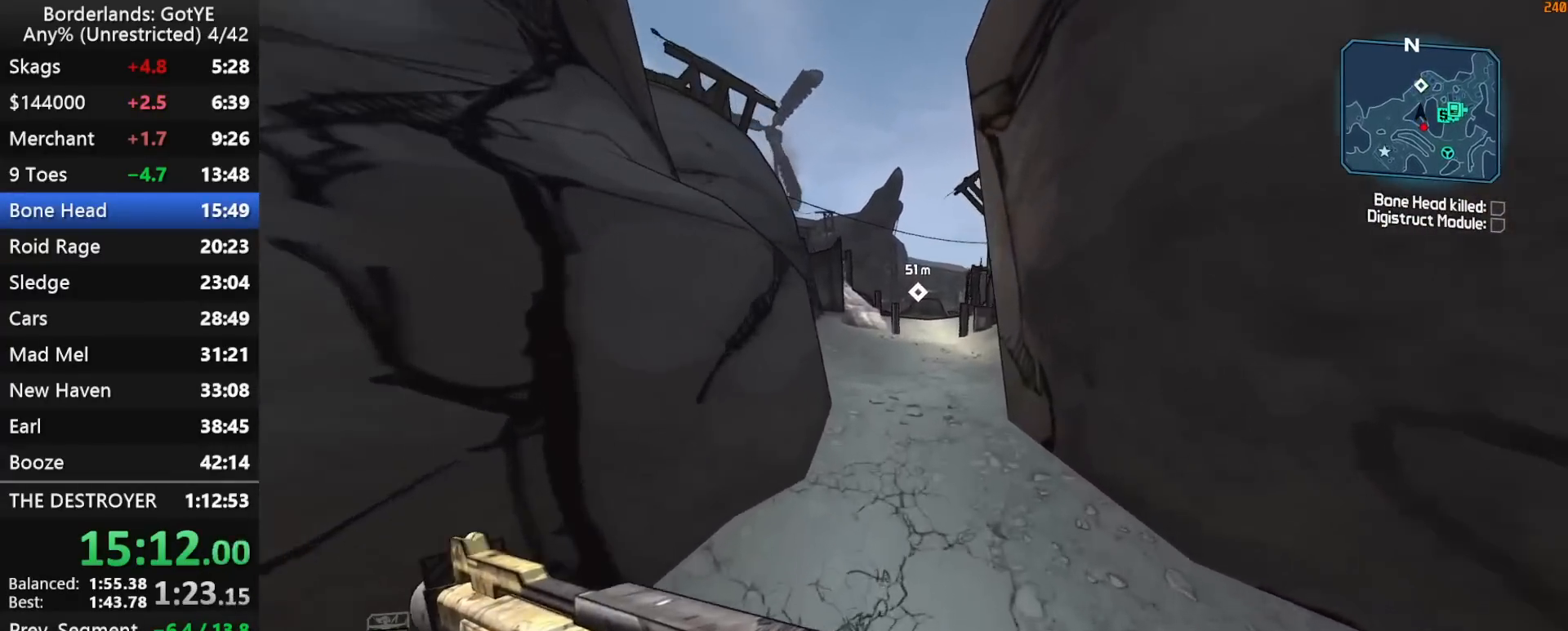
{"keys": ["w"], "mouse_move": "down", "events": [[83, "g", "down"], [267, "g", "up"]]}
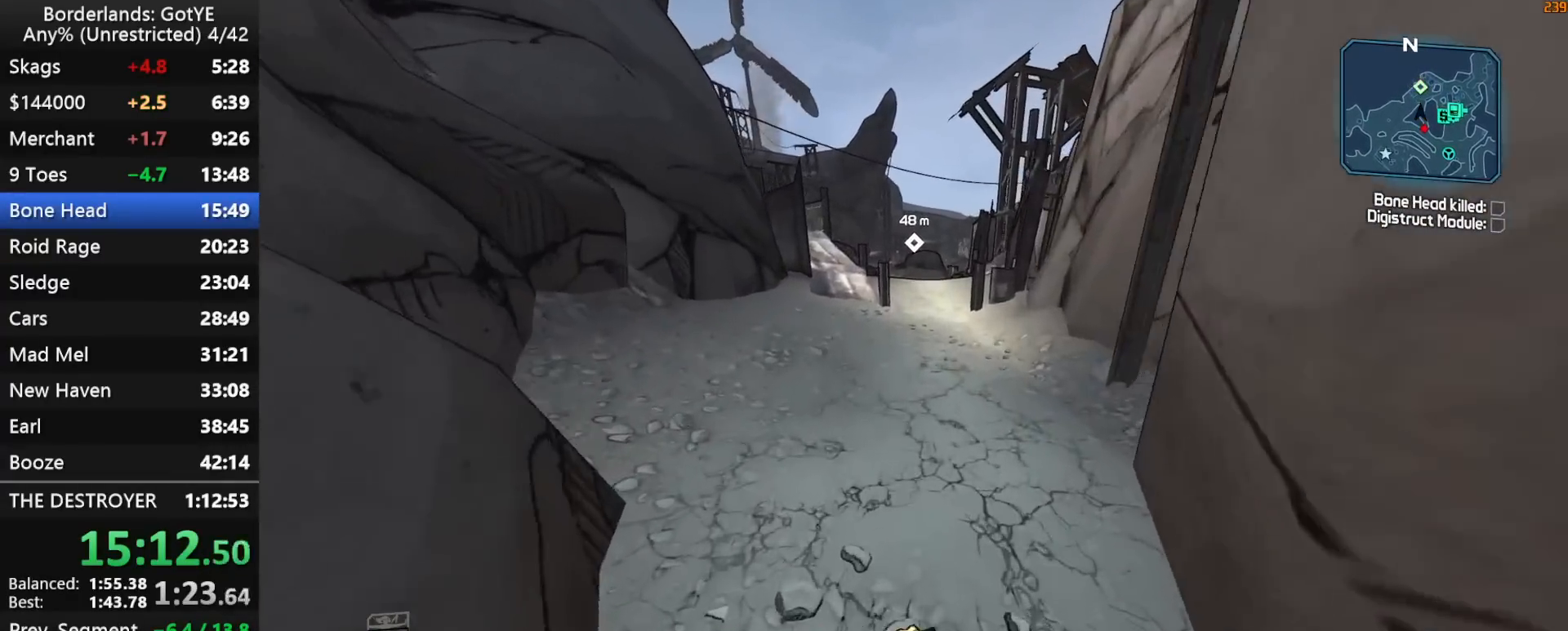
{"keys": ["w"], "mouse_move": "still", "events": []}
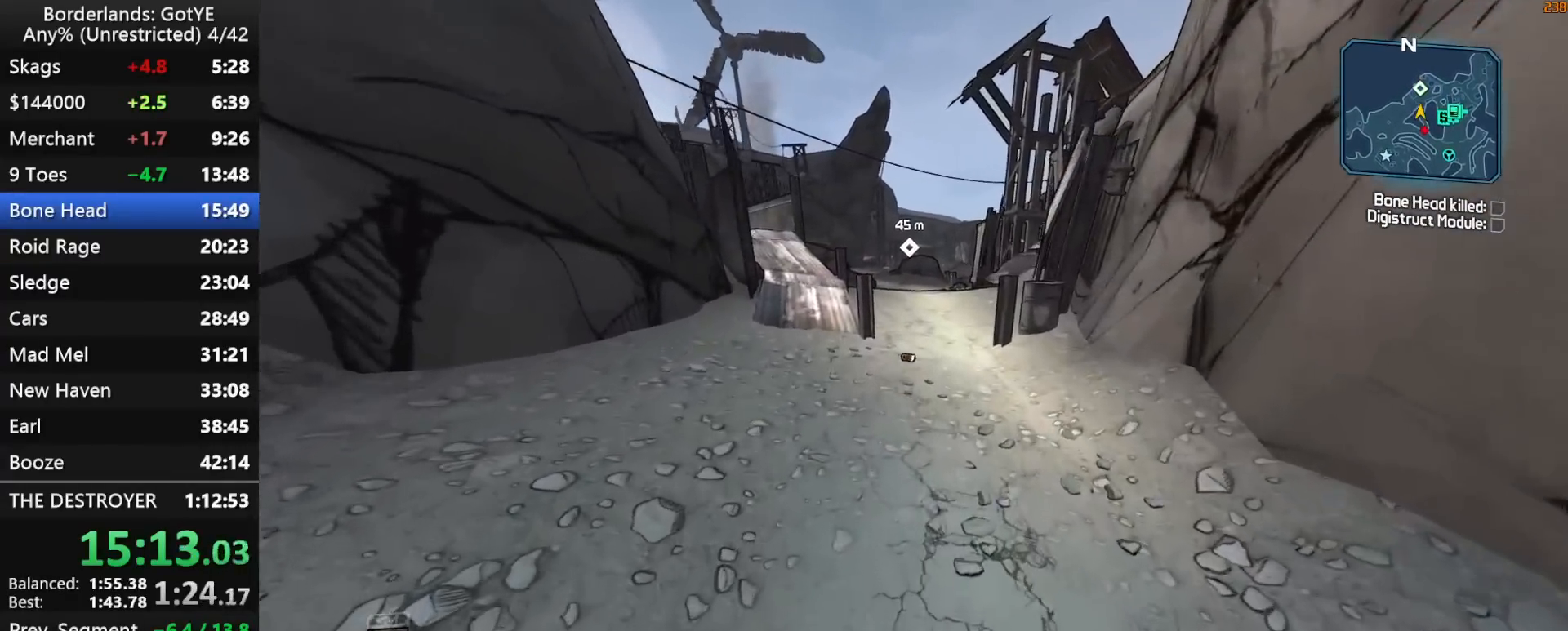
{"keys": ["w"], "mouse_move": "still", "events": []}